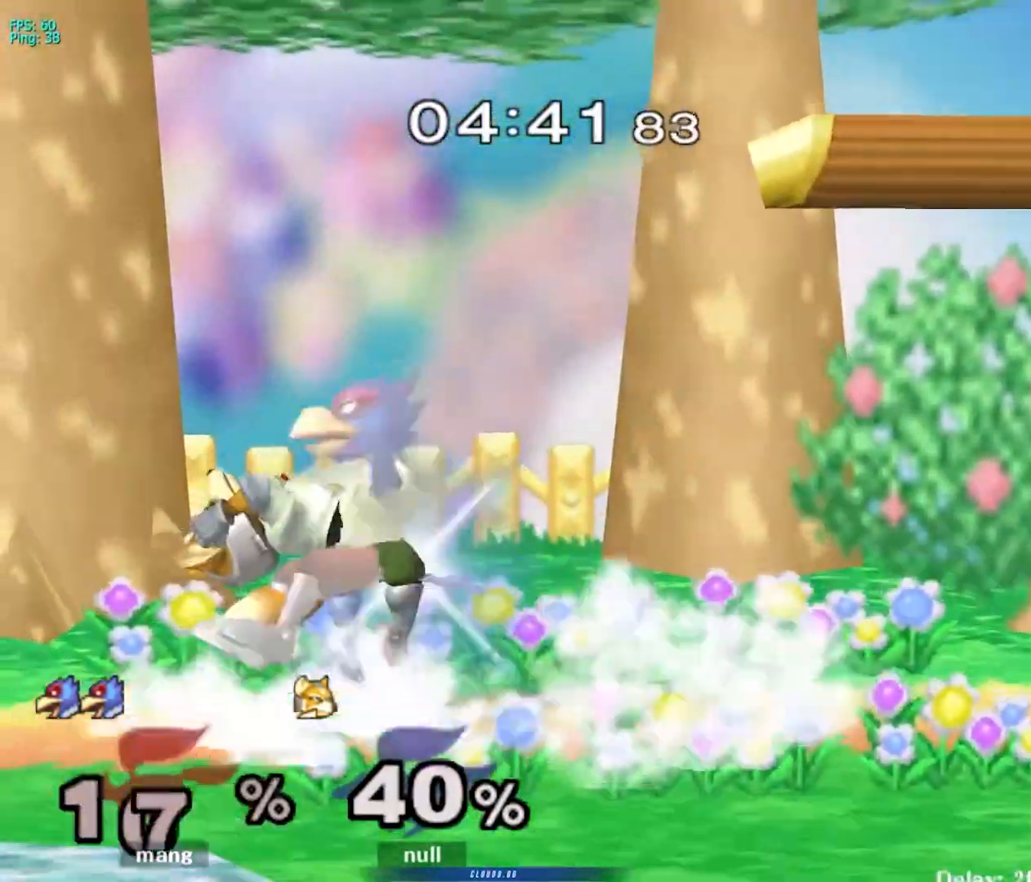
Gameplay with a controller (Nintendo layout); each line is a JSON object with the inputs held at the frame after it. "events" lists button and stick changes between this image and that frame as [ms after this image, input, new state], when the widget could be followed in between. Not read: L3 R3.
{"buttons": [], "left_stick": "down", "right_stick": "center", "events": [[17, "L1", "up"], [83, "B", "down"], [150, "B", "up"]]}
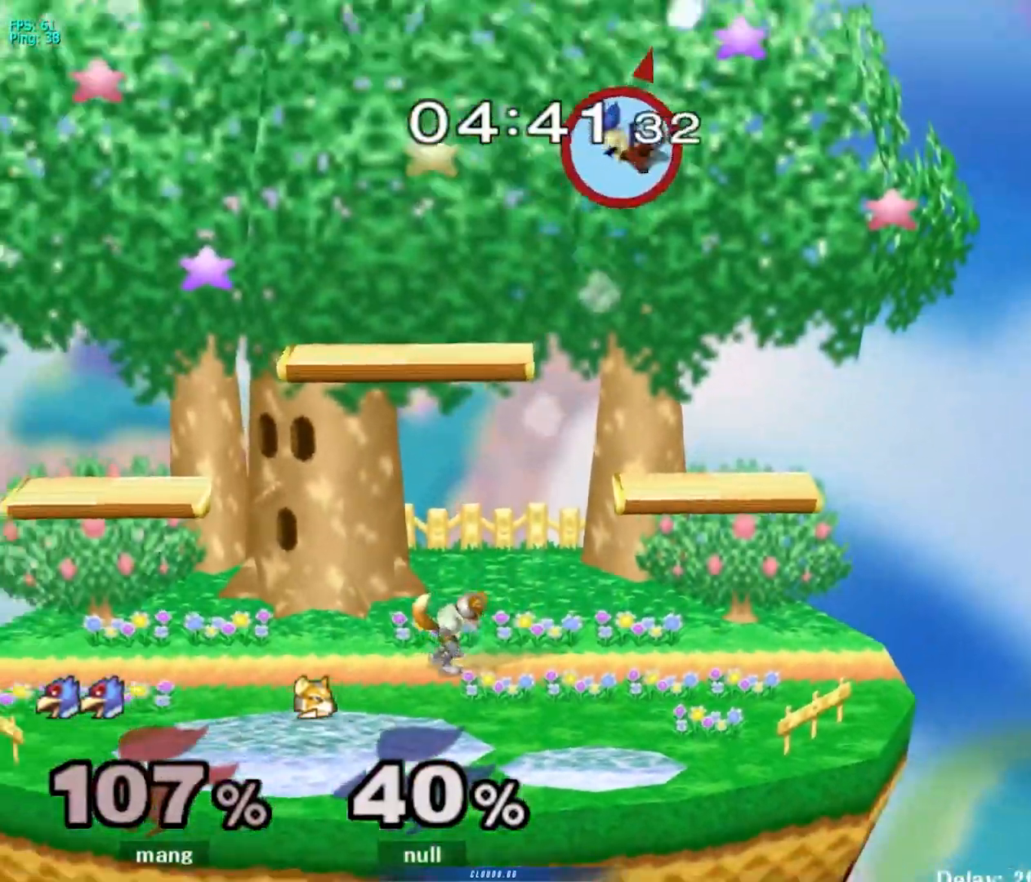
{"buttons": [], "left_stick": "down", "right_stick": "center", "events": []}
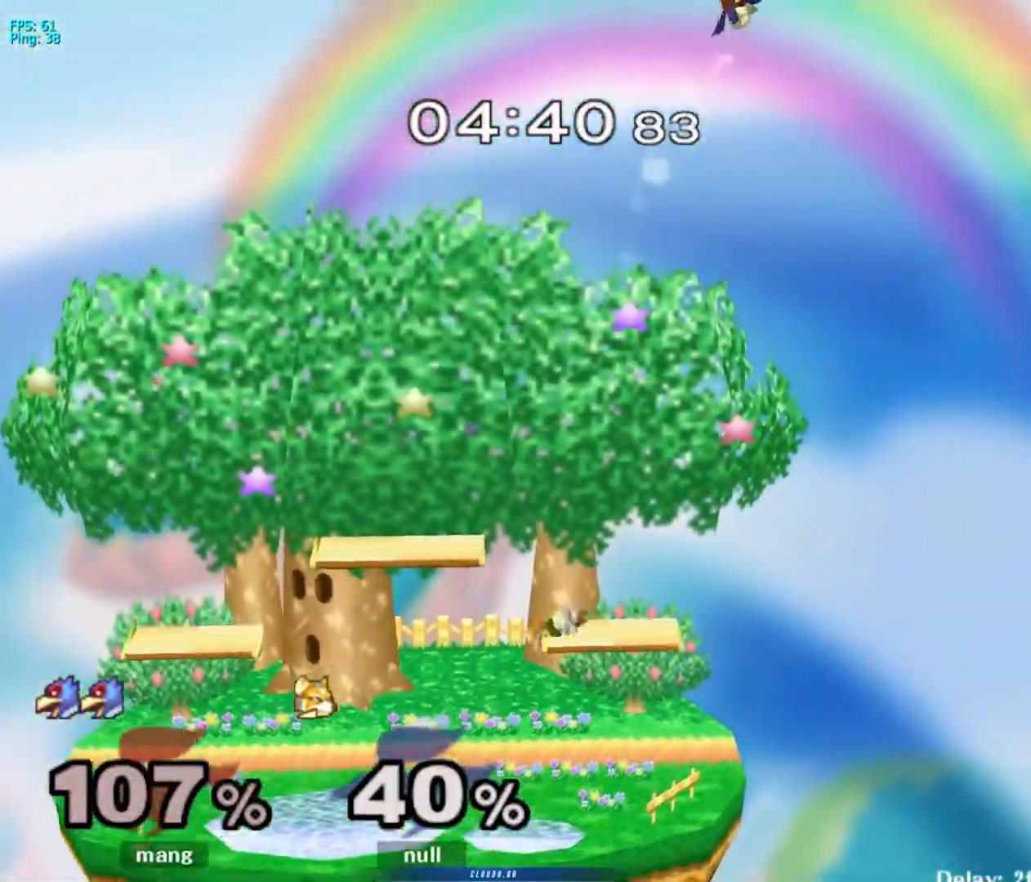
{"buttons": [], "left_stick": "down-left", "right_stick": "center", "events": [[417, "left_stick", "down-left"]]}
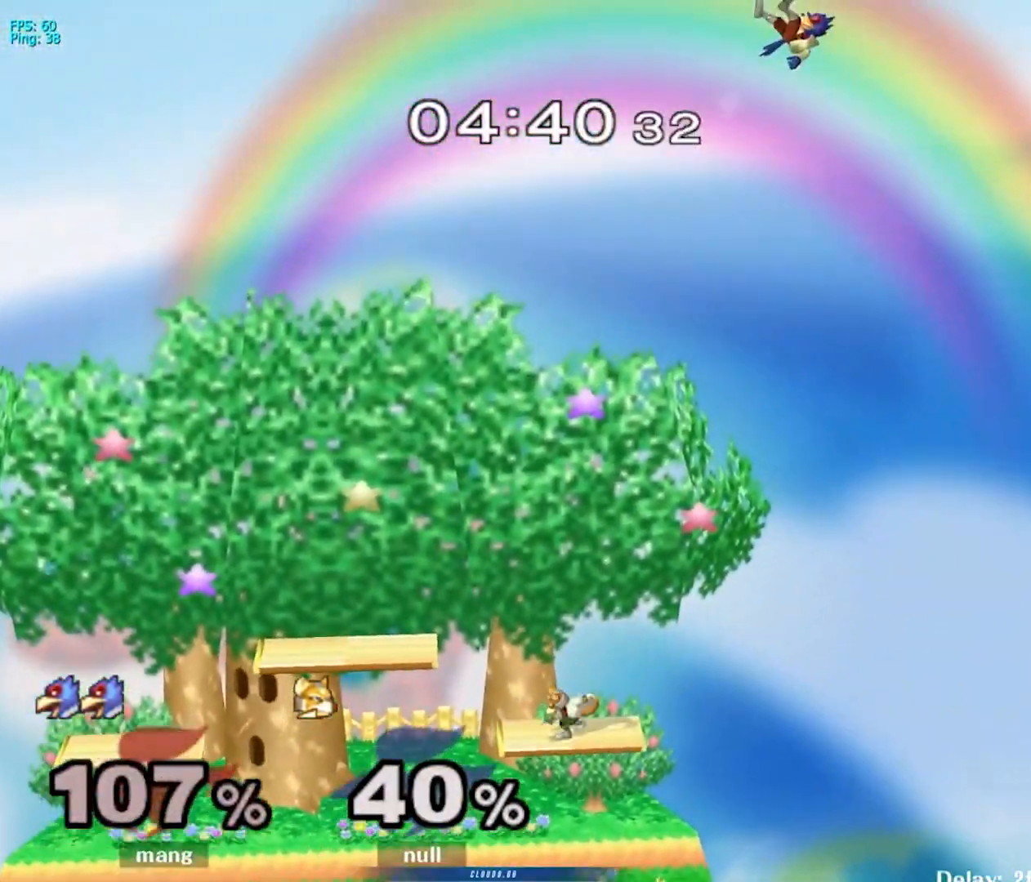
{"buttons": [], "left_stick": "left", "right_stick": "center", "events": [[117, "left_stick", "left"]]}
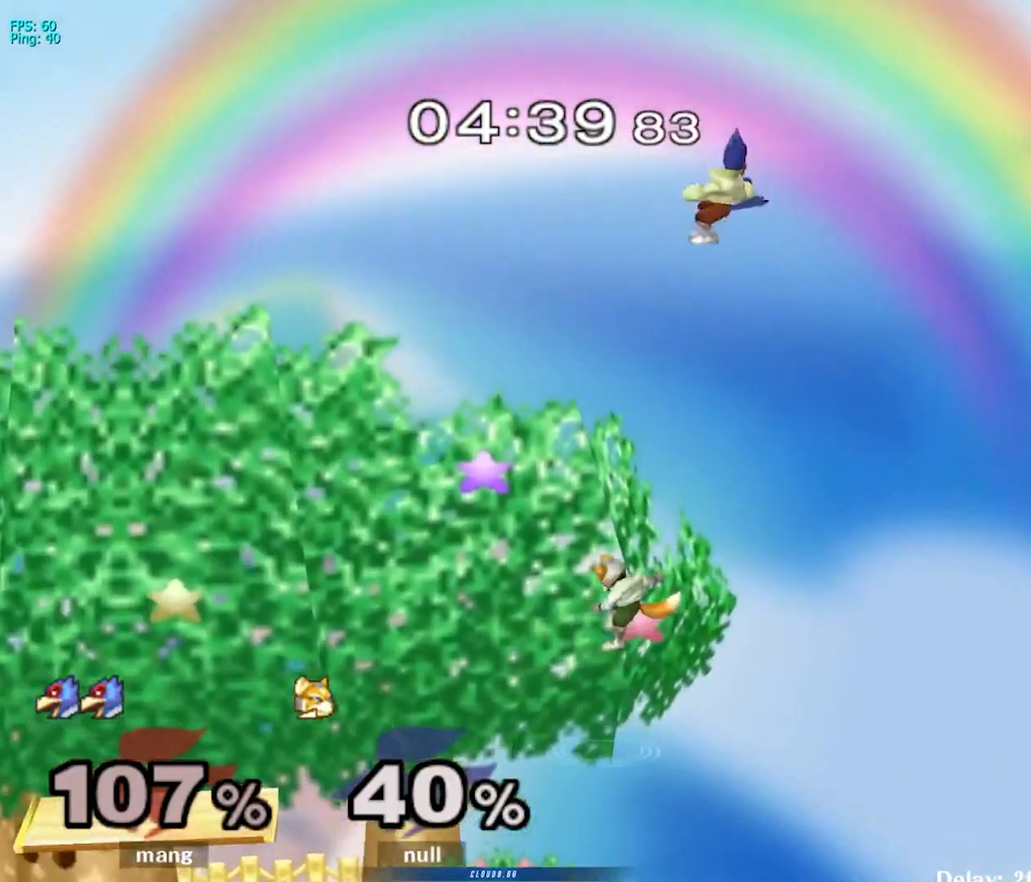
{"buttons": [], "left_stick": "left", "right_stick": "down", "events": [[17, "right_stick", "down"], [150, "left_stick", "down-left"], [267, "left_stick", "left"]]}
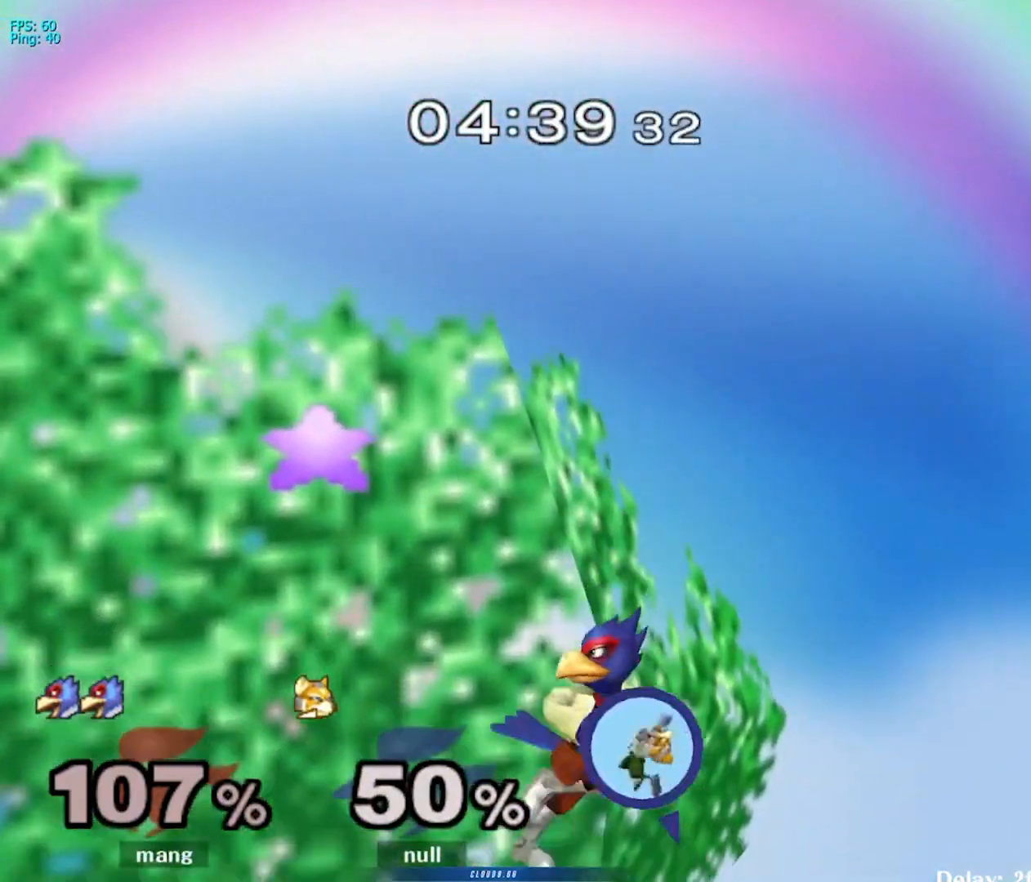
{"buttons": ["L1"], "left_stick": "right", "right_stick": "center", "events": [[33, "right_stick", "center"], [67, "left_stick", "down"], [133, "L1", "down"], [167, "left_stick", "right"], [350, "left_stick", "down-right"], [483, "left_stick", "right"]]}
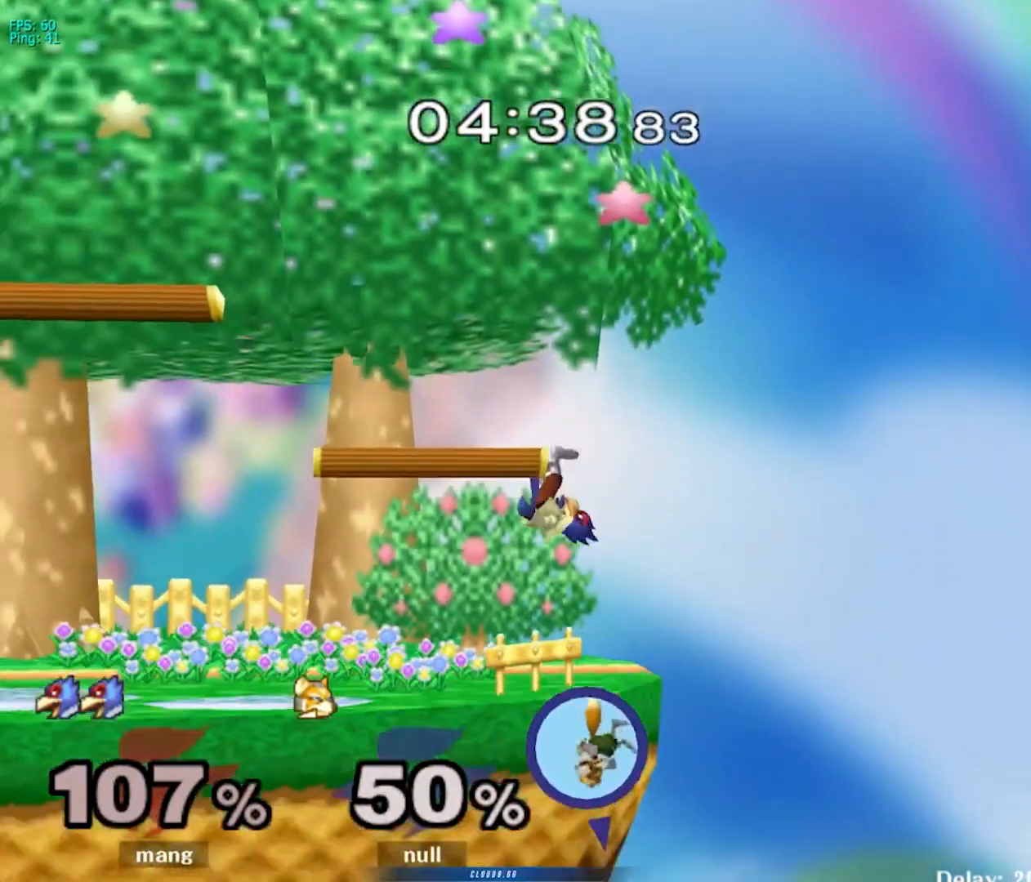
{"buttons": [], "left_stick": "center", "right_stick": "center", "events": [[17, "right_stick", "down"], [33, "L1", "up"], [167, "L1", "down"], [167, "left_stick", "down-right"], [167, "right_stick", "center"], [300, "L1", "up"], [300, "left_stick", "center"]]}
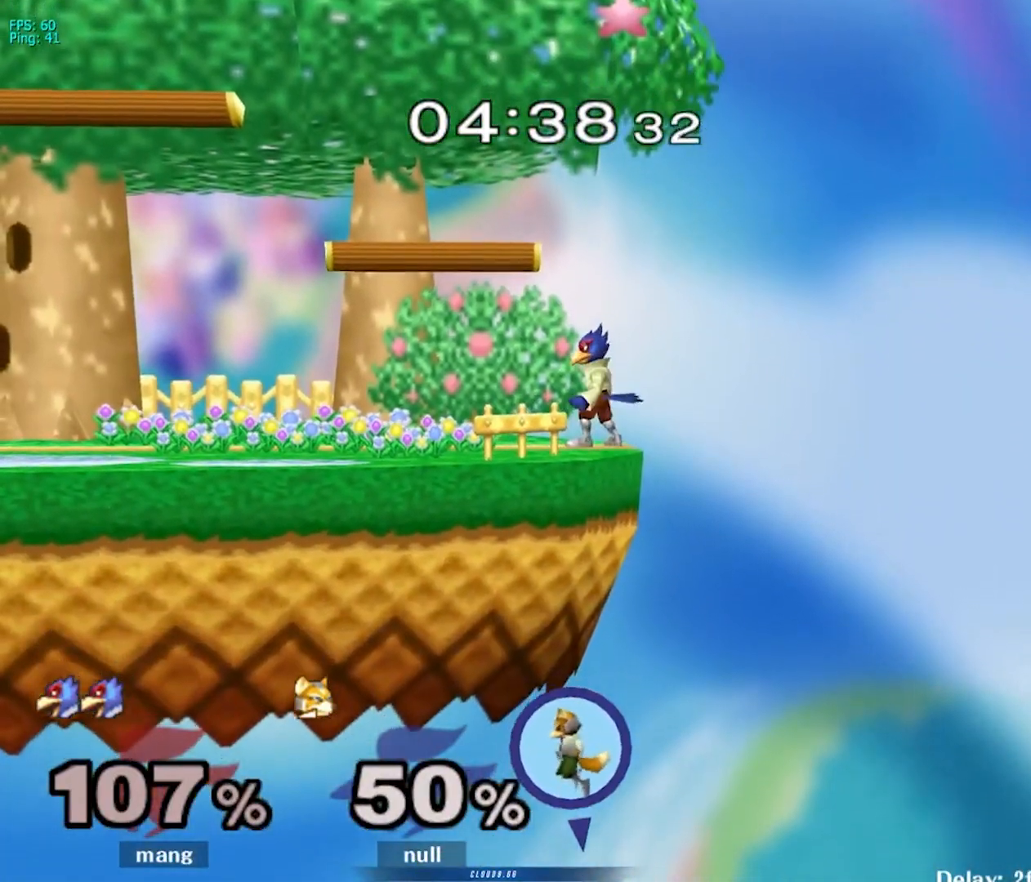
{"buttons": [], "left_stick": "center", "right_stick": "center", "events": [[133, "Y", "down"], [183, "Y", "up"], [250, "left_stick", "right"], [450, "left_stick", "down"], [500, "left_stick", "center"]]}
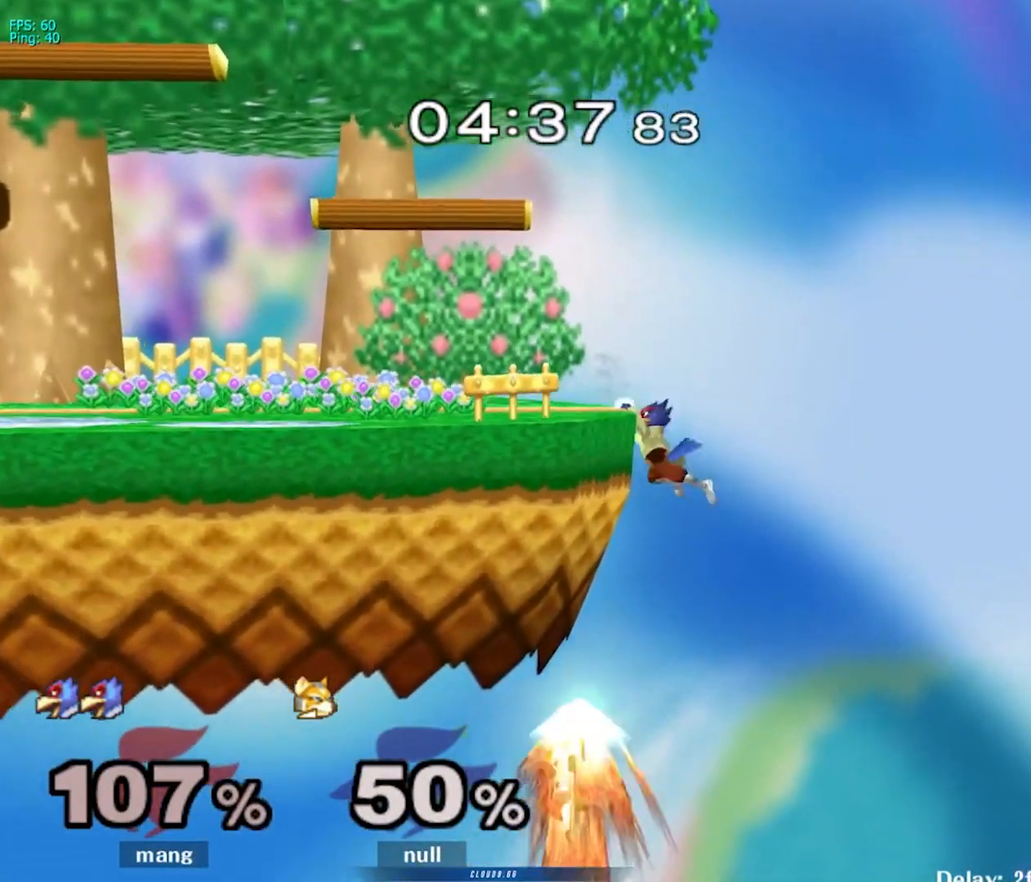
{"buttons": ["A", "Y"], "left_stick": "left", "right_stick": "center", "events": [[200, "left_stick", "down"], [317, "Y", "down"], [333, "A", "down"], [383, "left_stick", "left"]]}
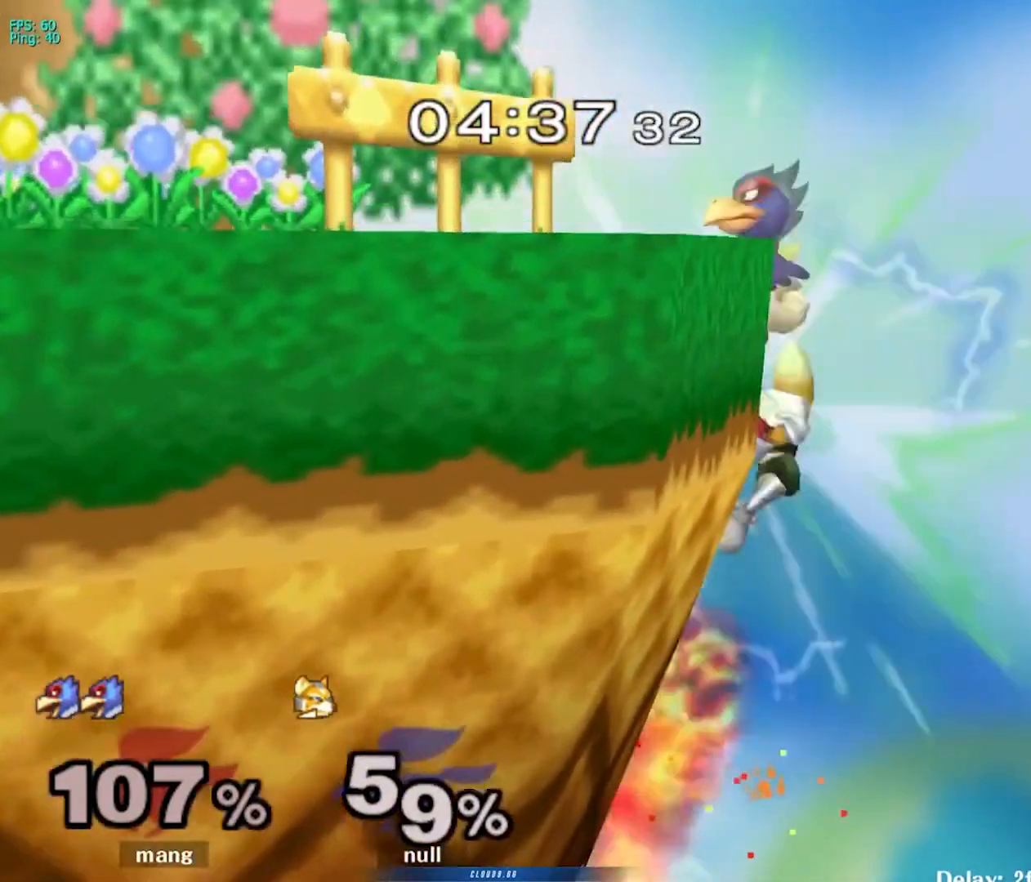
{"buttons": [], "left_stick": "center", "right_stick": "center", "events": [[233, "Y", "up"], [283, "L1", "down"], [283, "left_stick", "down"], [300, "A", "up"], [400, "left_stick", "center"], [417, "L1", "up"]]}
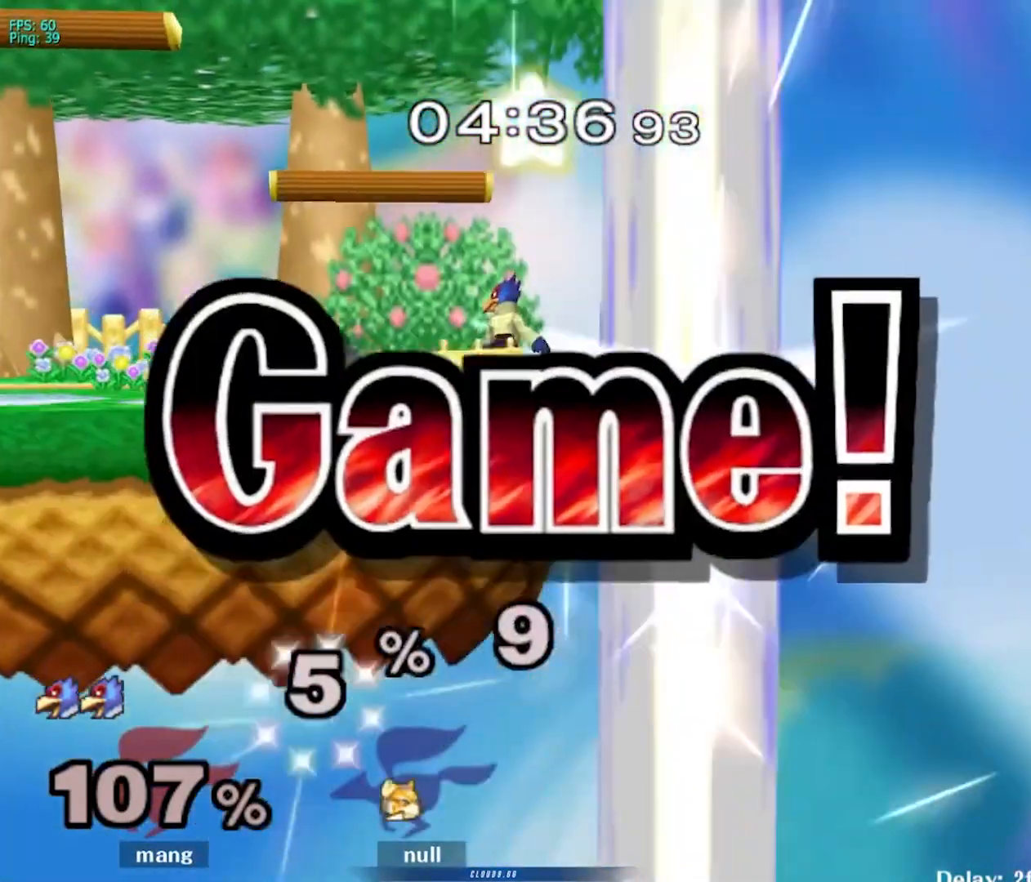
{"buttons": [], "left_stick": "center", "right_stick": "center", "events": [[50, "Y", "down"], [117, "left_stick", "down-left"], [150, "L1", "down"], [183, "Y", "up"], [267, "left_stick", "center"], [333, "L1", "up"]]}
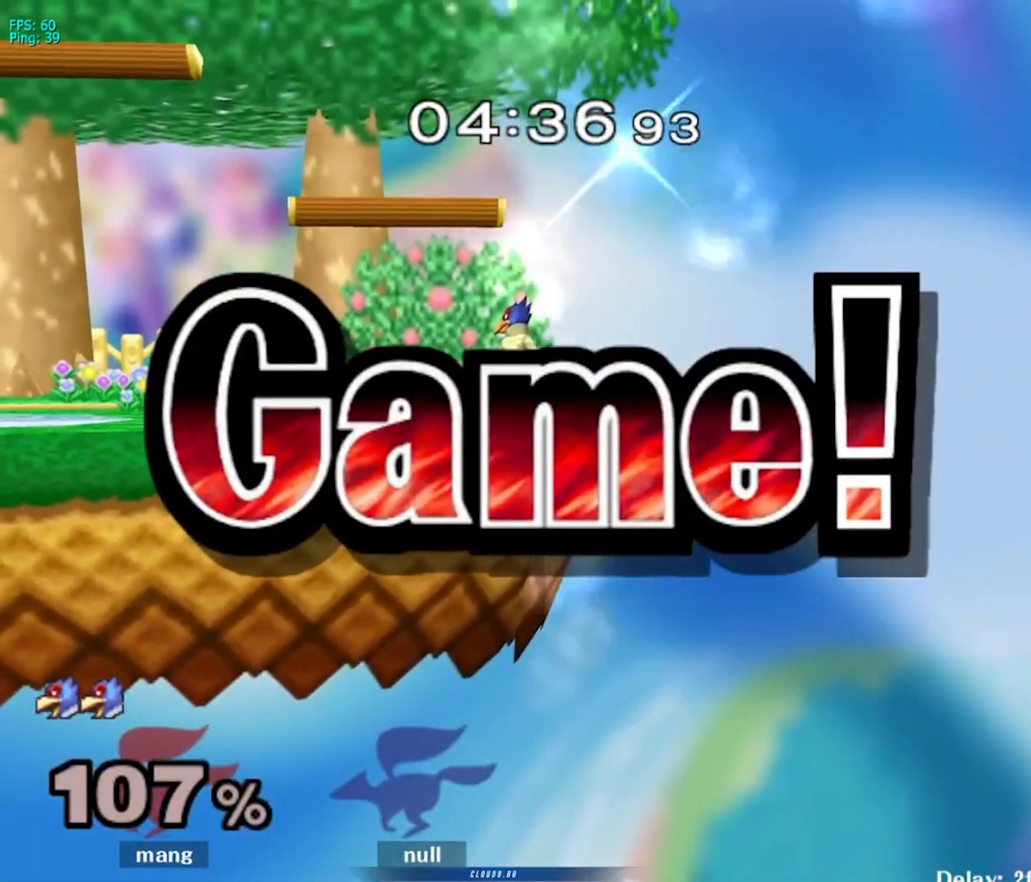
{"buttons": [], "left_stick": "center", "right_stick": "center", "events": []}
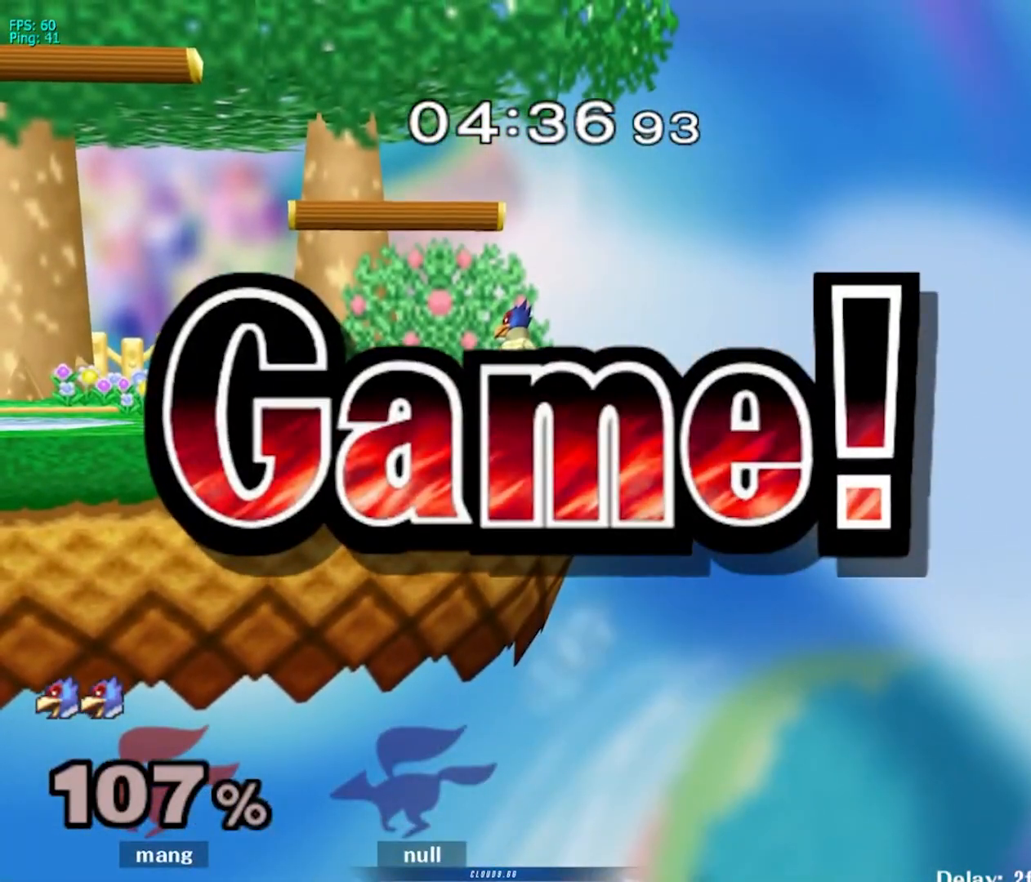
{"buttons": [], "left_stick": "center", "right_stick": "center", "events": []}
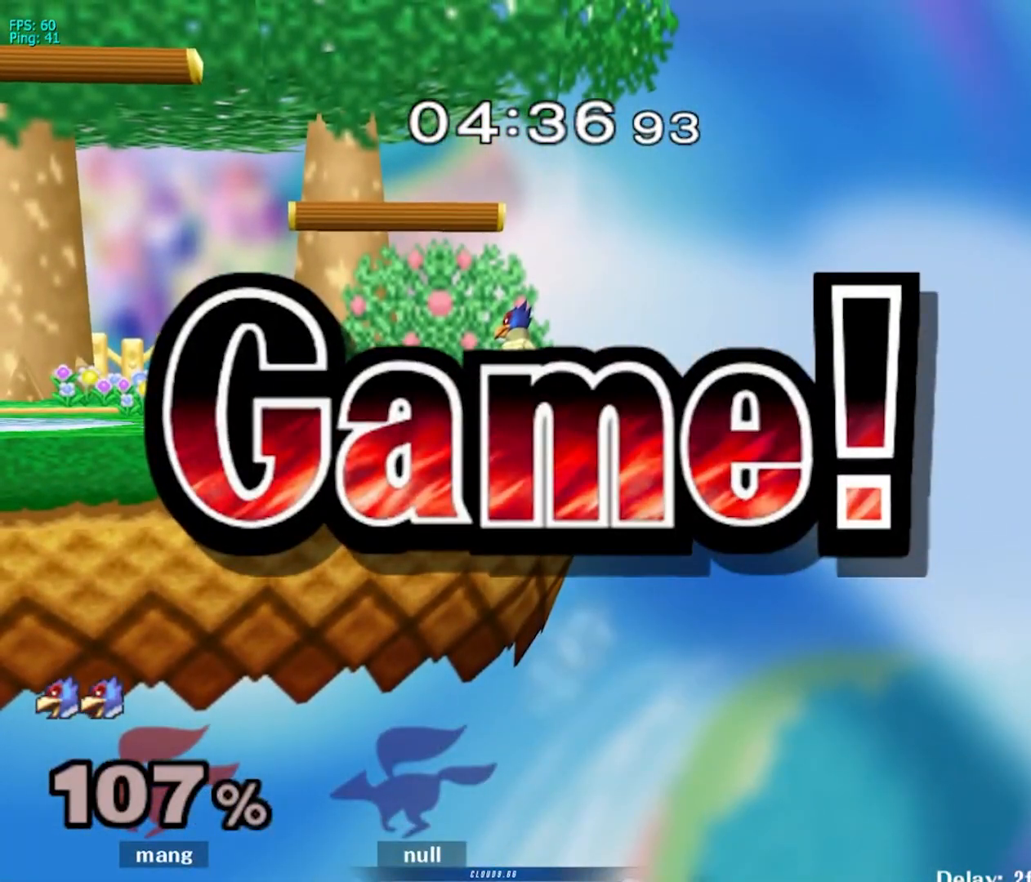
{"buttons": [], "left_stick": "center", "right_stick": "center", "events": []}
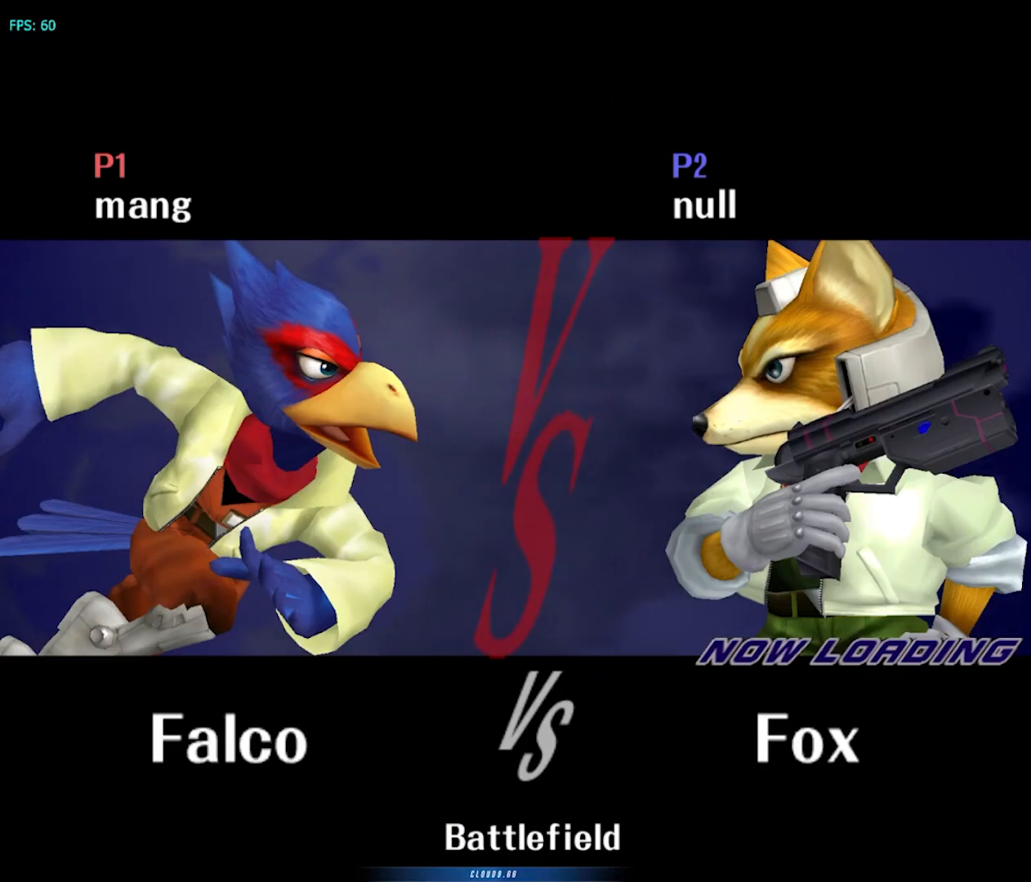
{"buttons": [], "left_stick": "center", "right_stick": "center", "events": []}
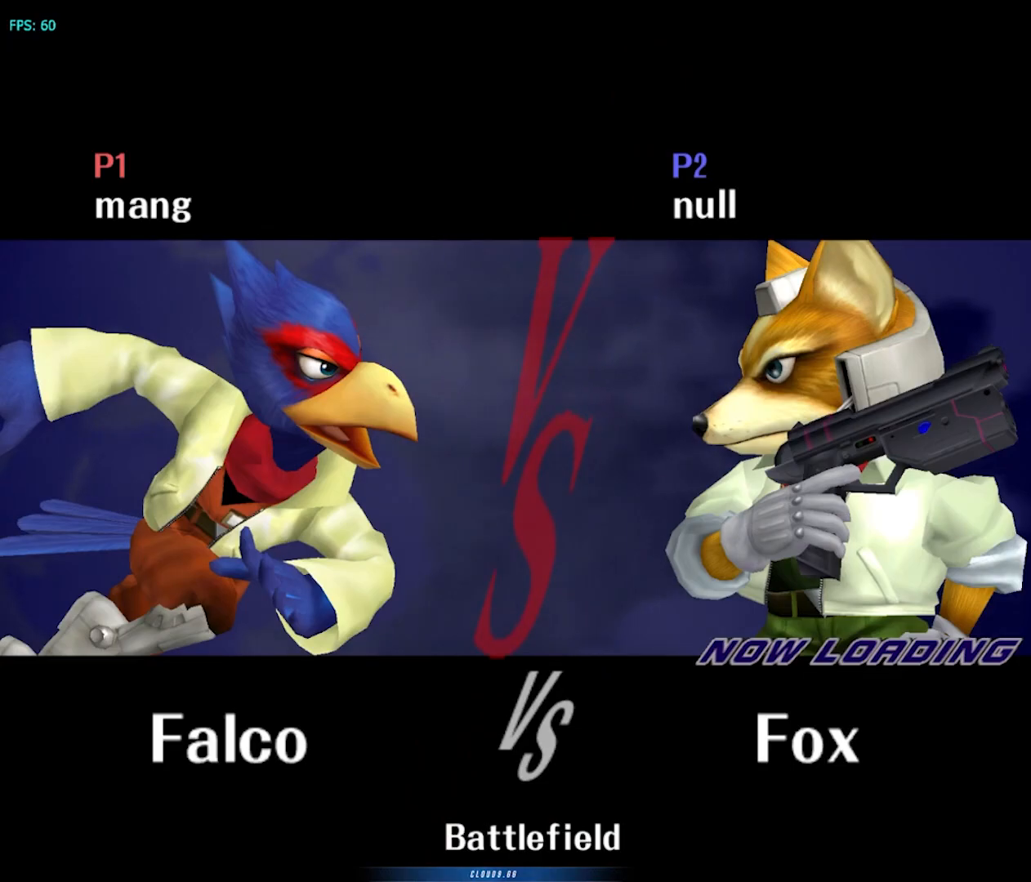
{"buttons": [], "left_stick": "up-right", "right_stick": "center", "events": [[500, "left_stick", "up-right"]]}
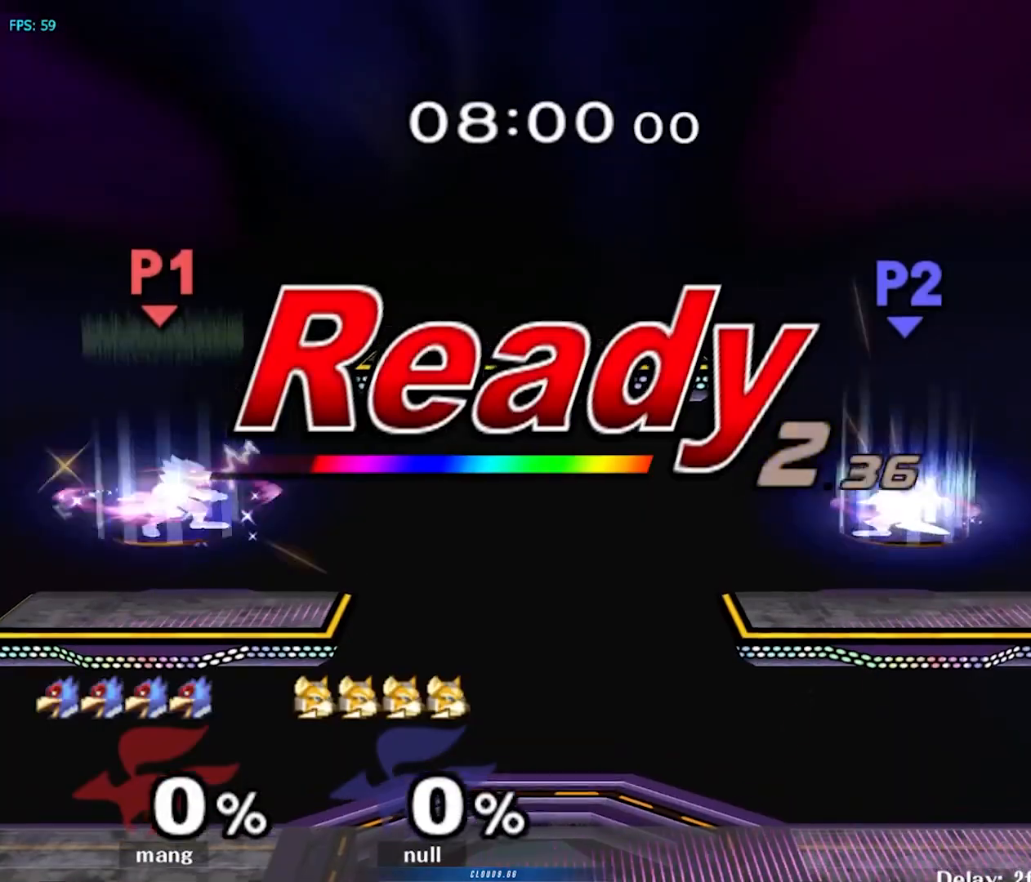
{"buttons": [], "left_stick": "center", "right_stick": "center", "events": [[17, "left_stick", "up"], [167, "left_stick", "down-left"], [267, "left_stick", "down-right"], [333, "left_stick", "center"]]}
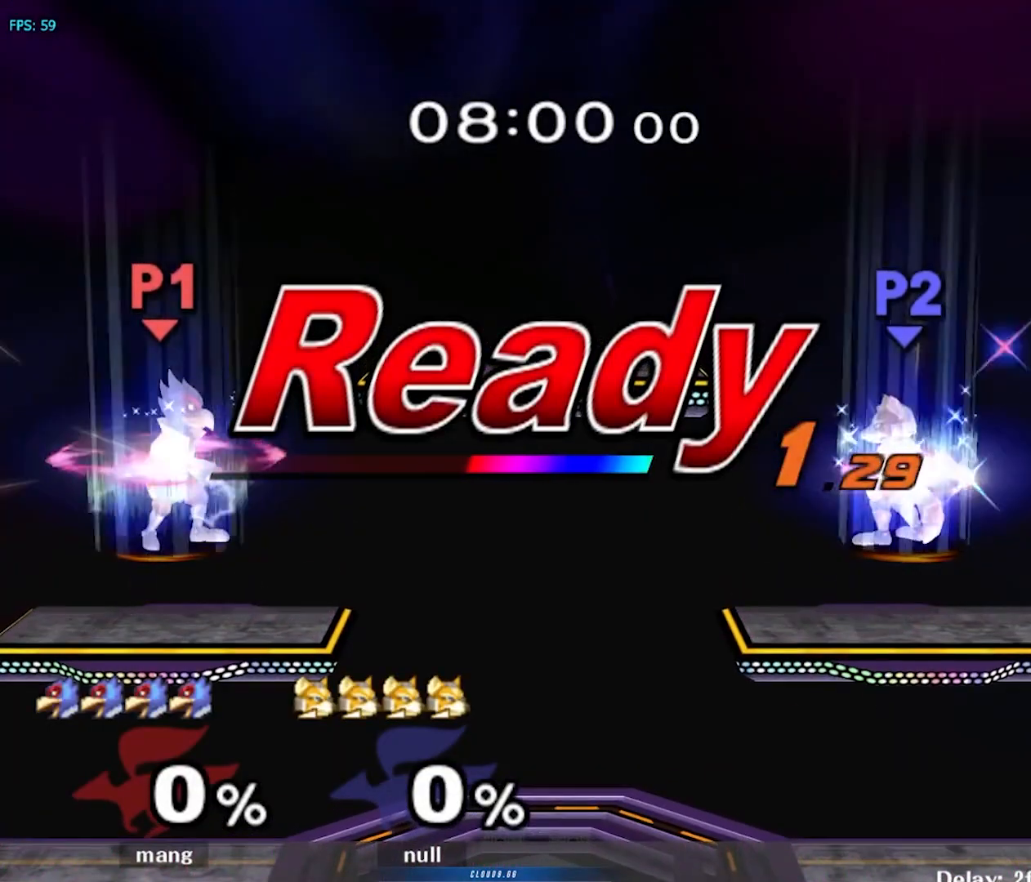
{"buttons": [], "left_stick": "center", "right_stick": "center", "events": [[200, "Y", "down"], [333, "Y", "up"]]}
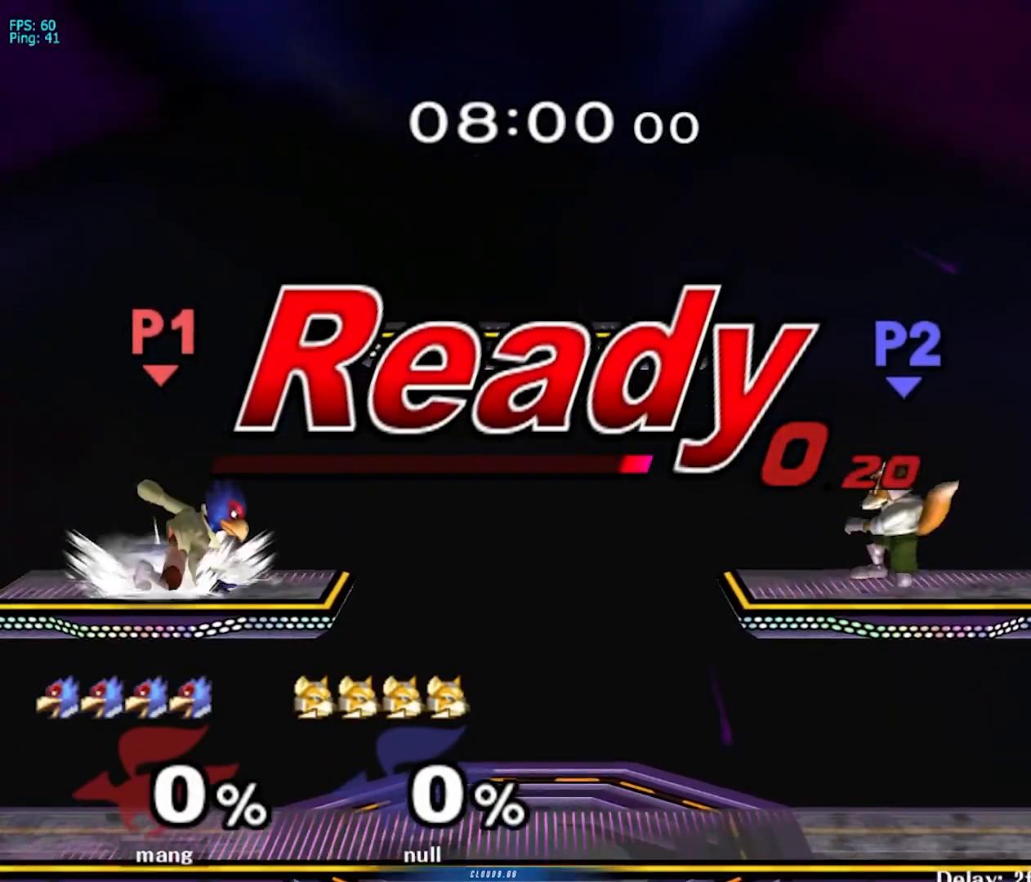
{"buttons": [], "left_stick": "center", "right_stick": "center", "events": [[333, "left_stick", "right"], [383, "left_stick", "center"], [400, "Y", "down"], [467, "Y", "up"]]}
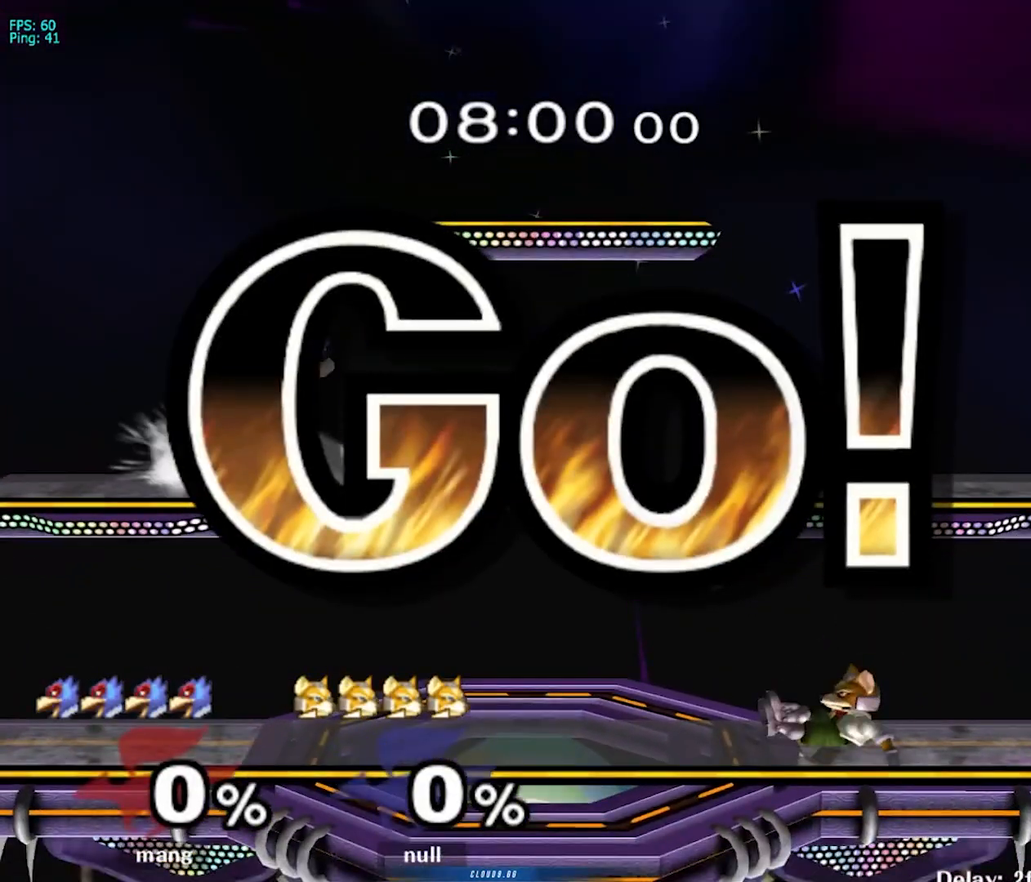
{"buttons": ["B"], "left_stick": "left", "right_stick": "center", "events": [[33, "B", "down"], [50, "left_stick", "left"], [183, "B", "up"], [267, "B", "down"], [333, "B", "up"], [383, "B", "down"]]}
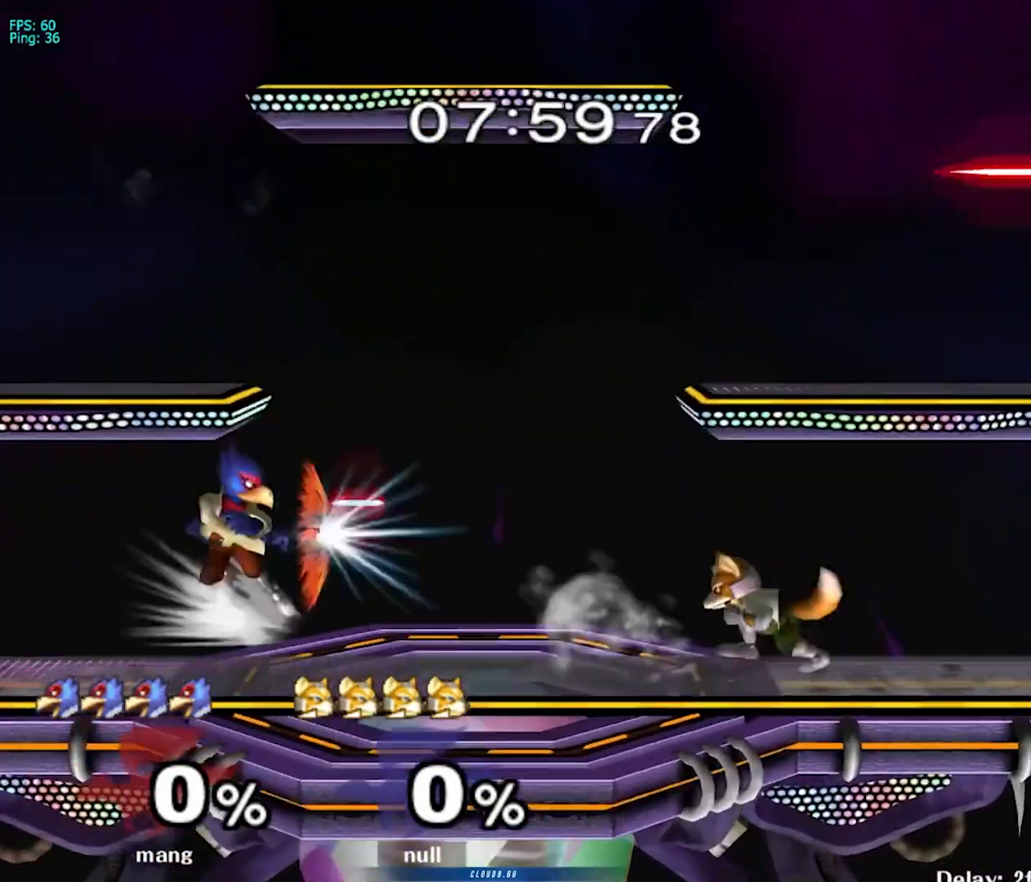
{"buttons": [], "left_stick": "left", "right_stick": "center", "events": [[67, "B", "up"], [117, "L1", "down"], [233, "Y", "down"], [283, "left_stick", "center"], [400, "L1", "up"], [467, "Y", "up"], [483, "left_stick", "left"]]}
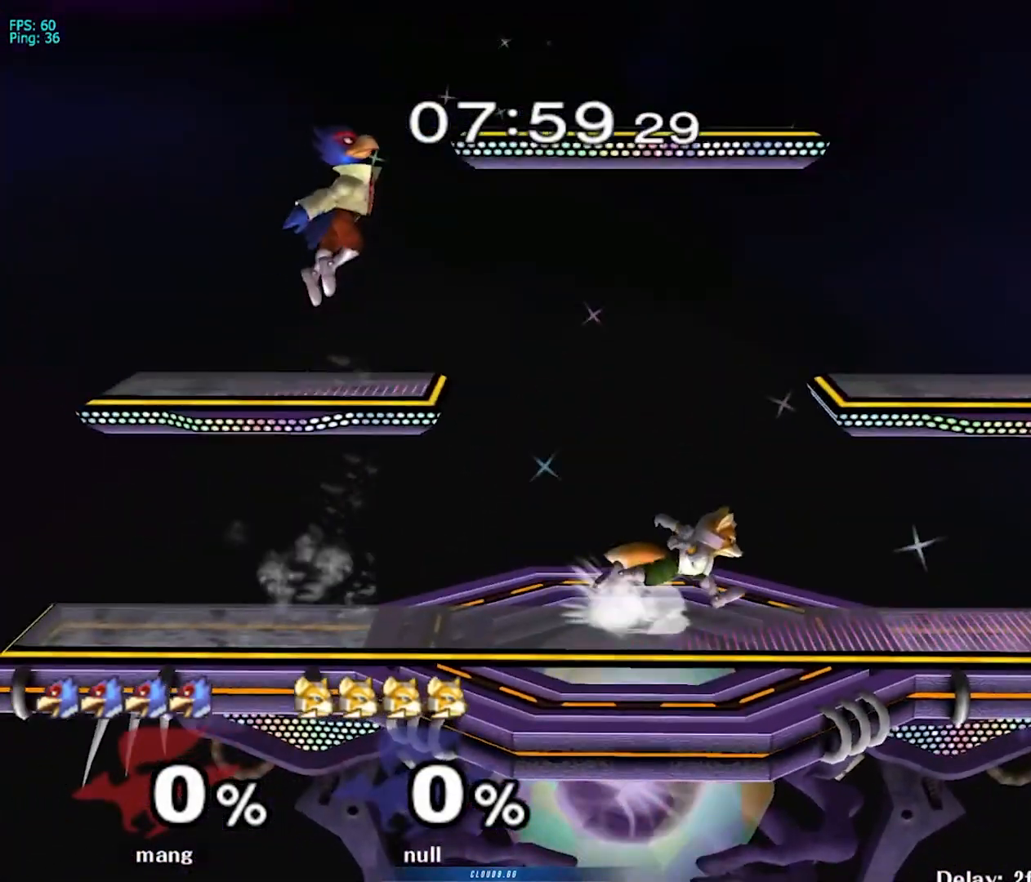
{"buttons": ["Y"], "left_stick": "right", "right_stick": "center", "events": [[317, "left_stick", "down"], [367, "Y", "down"], [417, "left_stick", "right"]]}
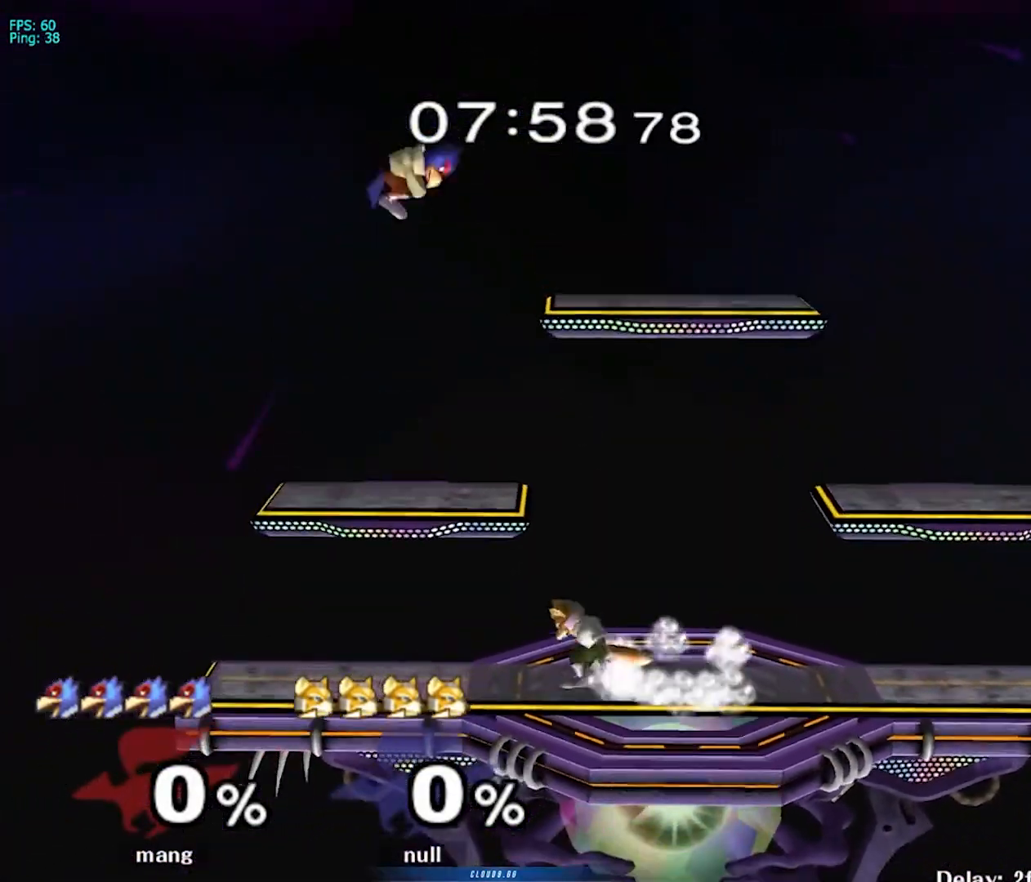
{"buttons": [], "left_stick": "right", "right_stick": "down", "events": [[33, "left_stick", "up-left"], [167, "Y", "up"], [400, "left_stick", "right"], [500, "right_stick", "down"]]}
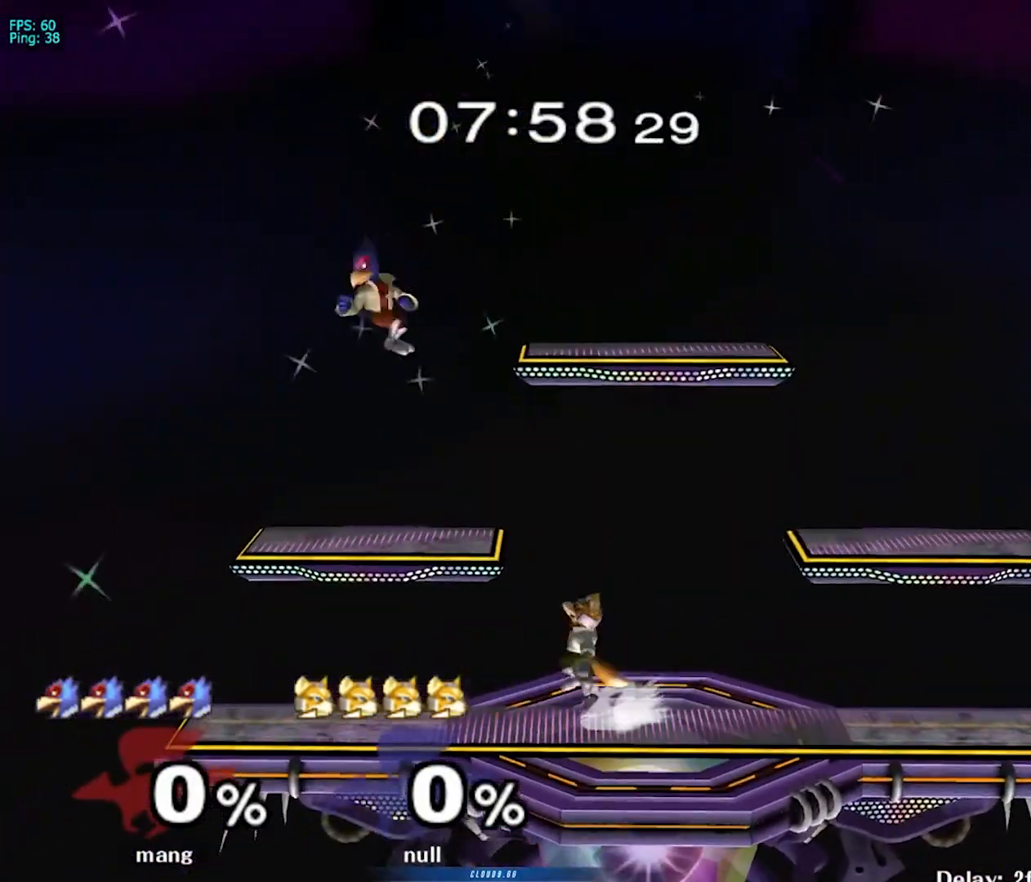
{"buttons": ["Y", "L1"], "left_stick": "right", "right_stick": "center", "events": [[133, "L1", "down"], [167, "right_stick", "center"], [200, "left_stick", "down-right"], [417, "left_stick", "right"], [433, "Y", "down"]]}
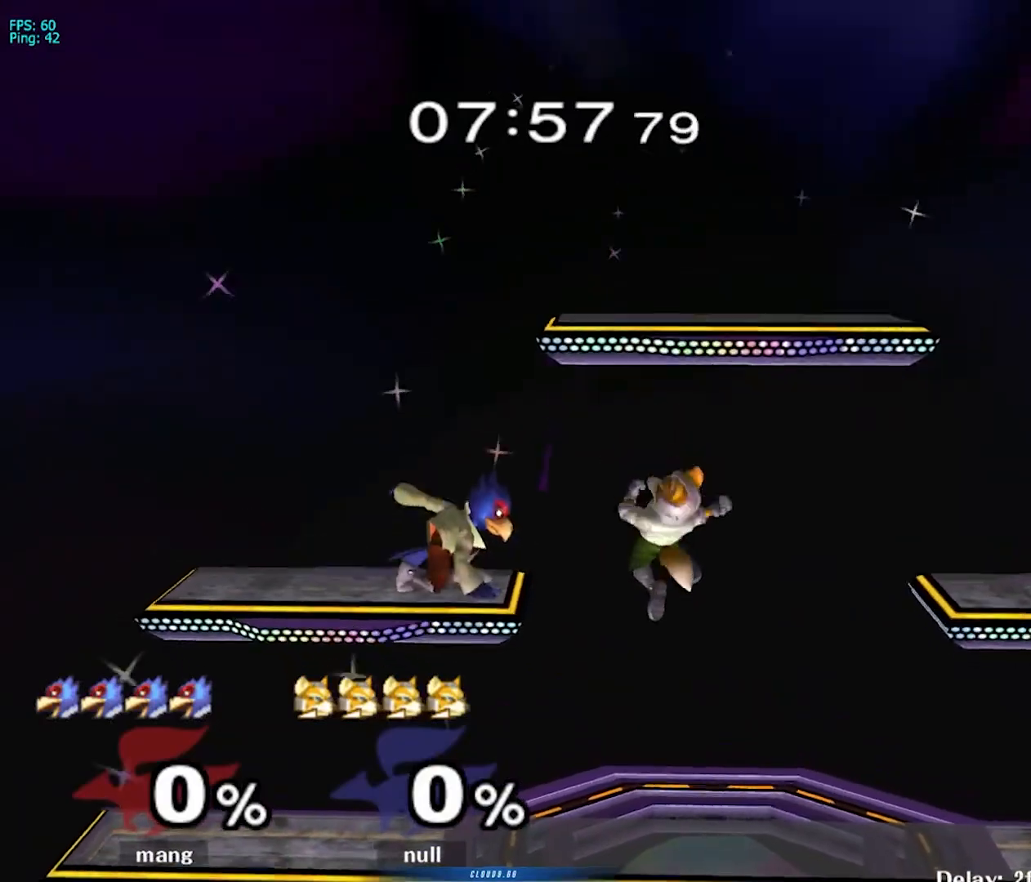
{"buttons": [], "left_stick": "right", "right_stick": "center", "events": [[17, "Y", "up"], [67, "left_stick", "center"], [83, "L1", "up"], [133, "left_stick", "right"], [217, "left_stick", "center"], [500, "left_stick", "right"]]}
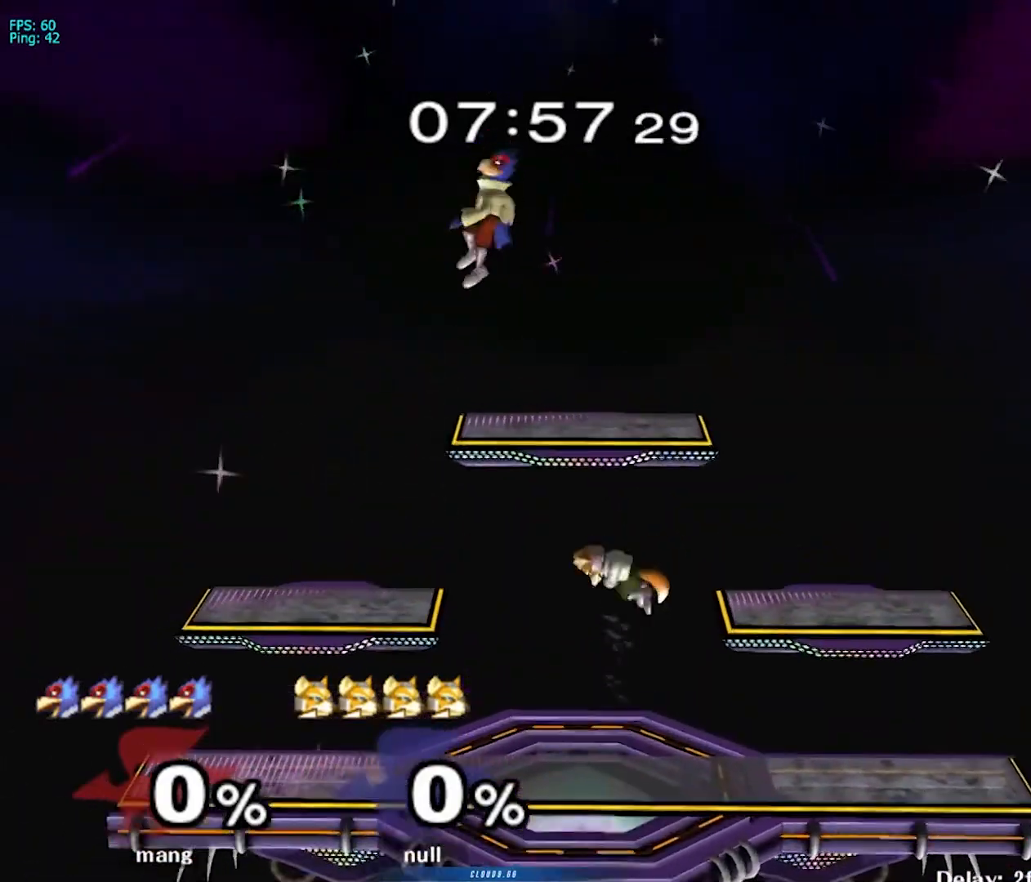
{"buttons": [], "left_stick": "up-left", "right_stick": "center", "events": [[67, "left_stick", "down-right"], [83, "Y", "down"], [300, "left_stick", "up-left"], [333, "Y", "up"]]}
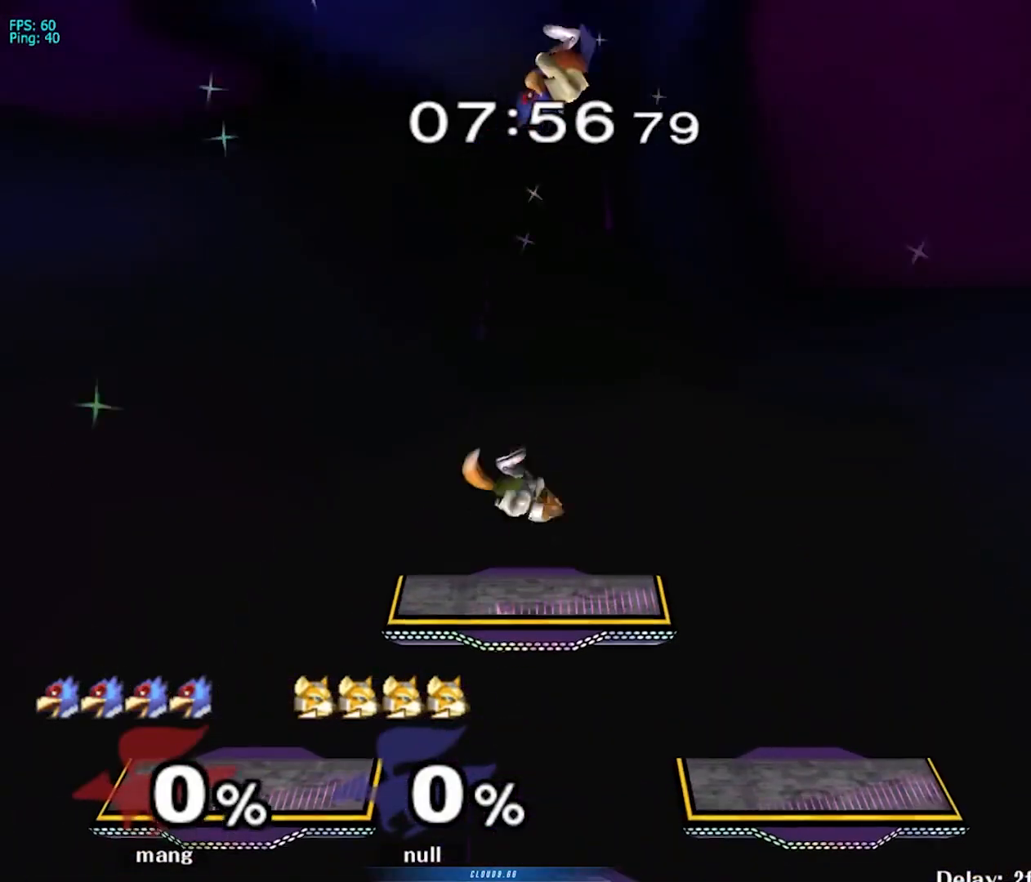
{"buttons": ["L1"], "left_stick": "right", "right_stick": "center", "events": [[183, "left_stick", "right"], [333, "right_stick", "down"], [450, "L1", "down"], [483, "right_stick", "center"]]}
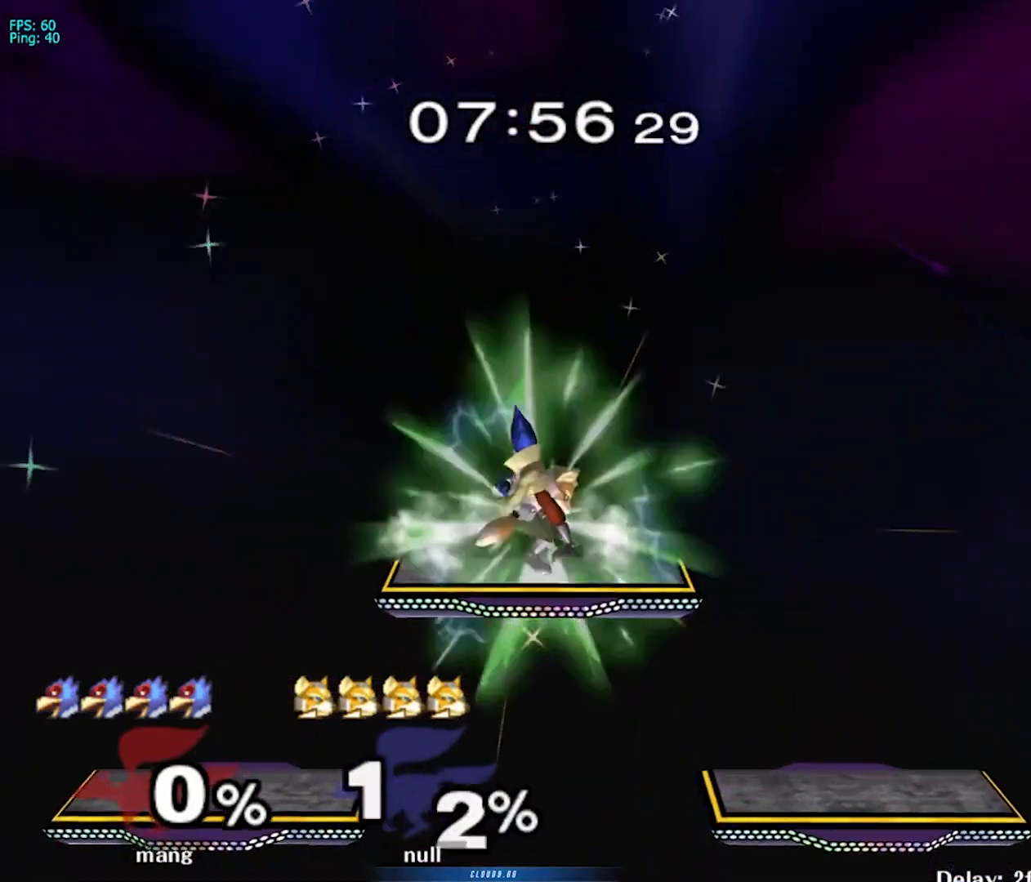
{"buttons": [], "left_stick": "right", "right_stick": "center", "events": [[200, "left_stick", "down-right"], [250, "right_stick", "left"], [350, "left_stick", "right"], [367, "right_stick", "center"], [400, "L1", "up"]]}
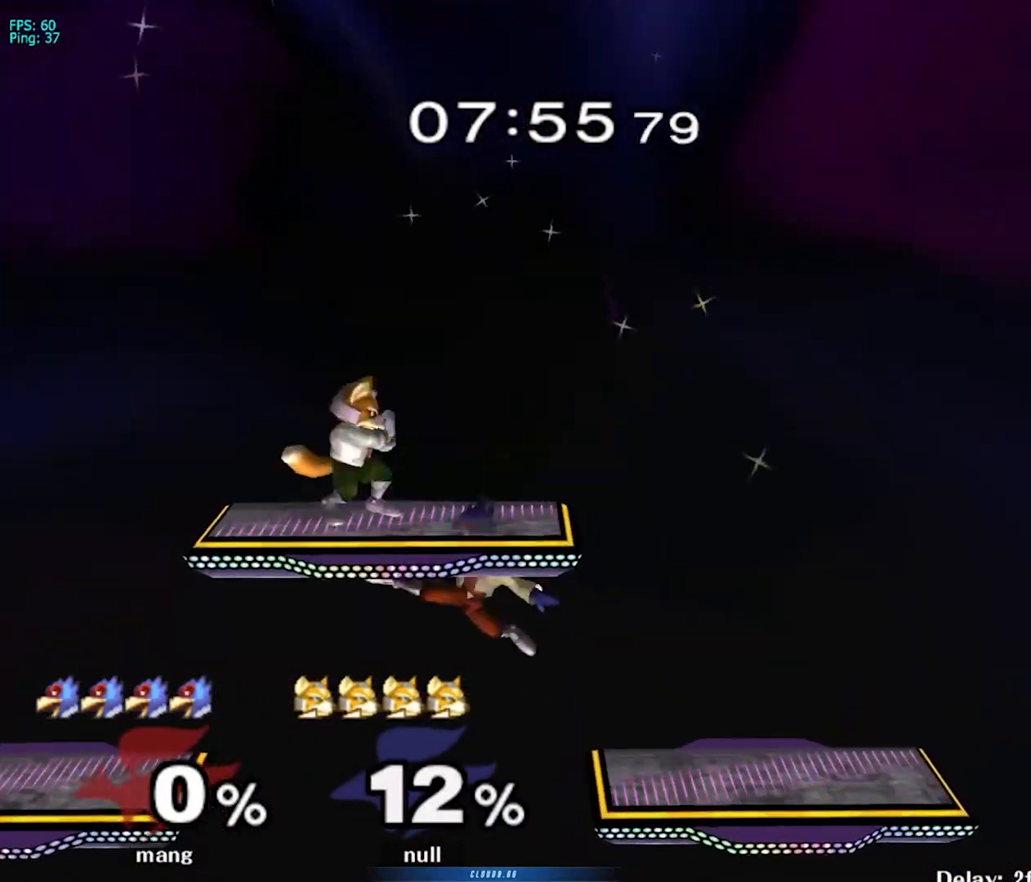
{"buttons": ["Y"], "left_stick": "right", "right_stick": "center", "events": [[100, "left_stick", "down-right"], [150, "L1", "down"], [283, "left_stick", "center"], [317, "L1", "up"], [417, "left_stick", "right"], [483, "Y", "down"]]}